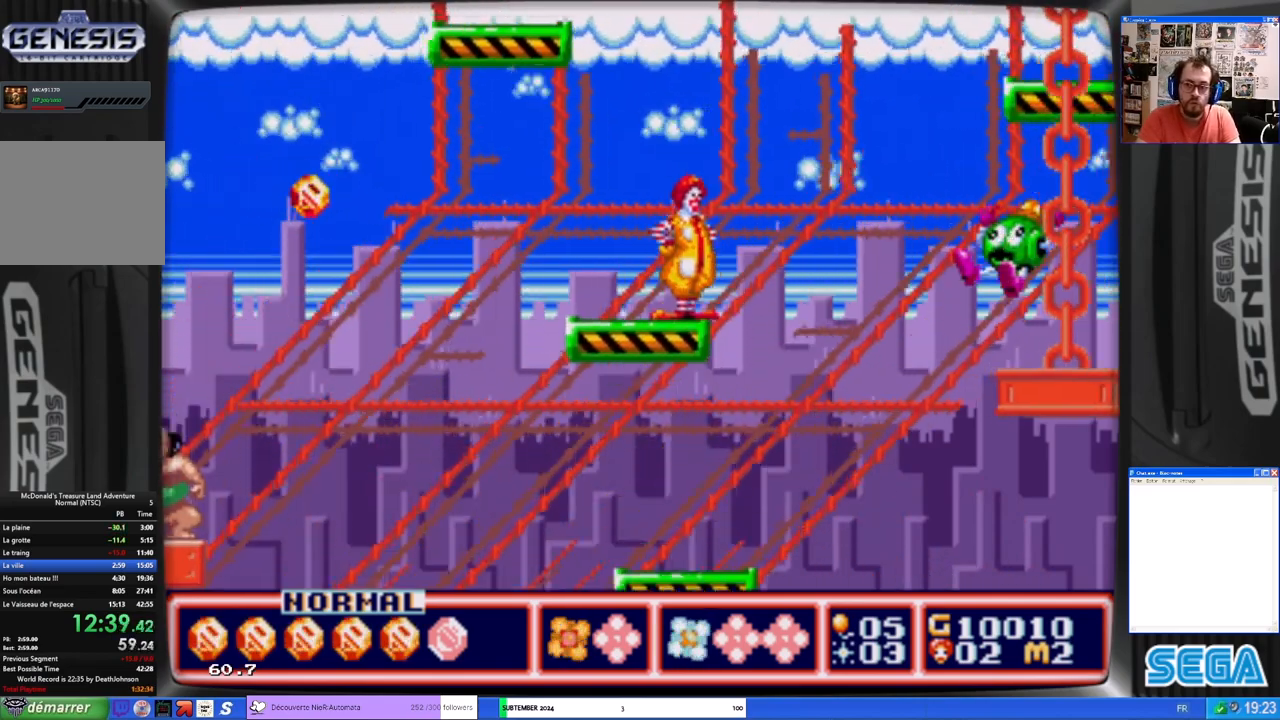
Gameplay with a controller (Xbox layout); each line is a JSON object with the inputs held at the frame after it. "events" lists button and stick changes between this image and that frame as [ms after this image, input, new state], when the widget could be followed in between. Not read: L1 R1 right_stick.
{"buttons": ["B", "DPAD_RIGHT"], "left_stick": "center", "events": [[433, "B", "down"], [433, "DPAD_RIGHT", "down"]]}
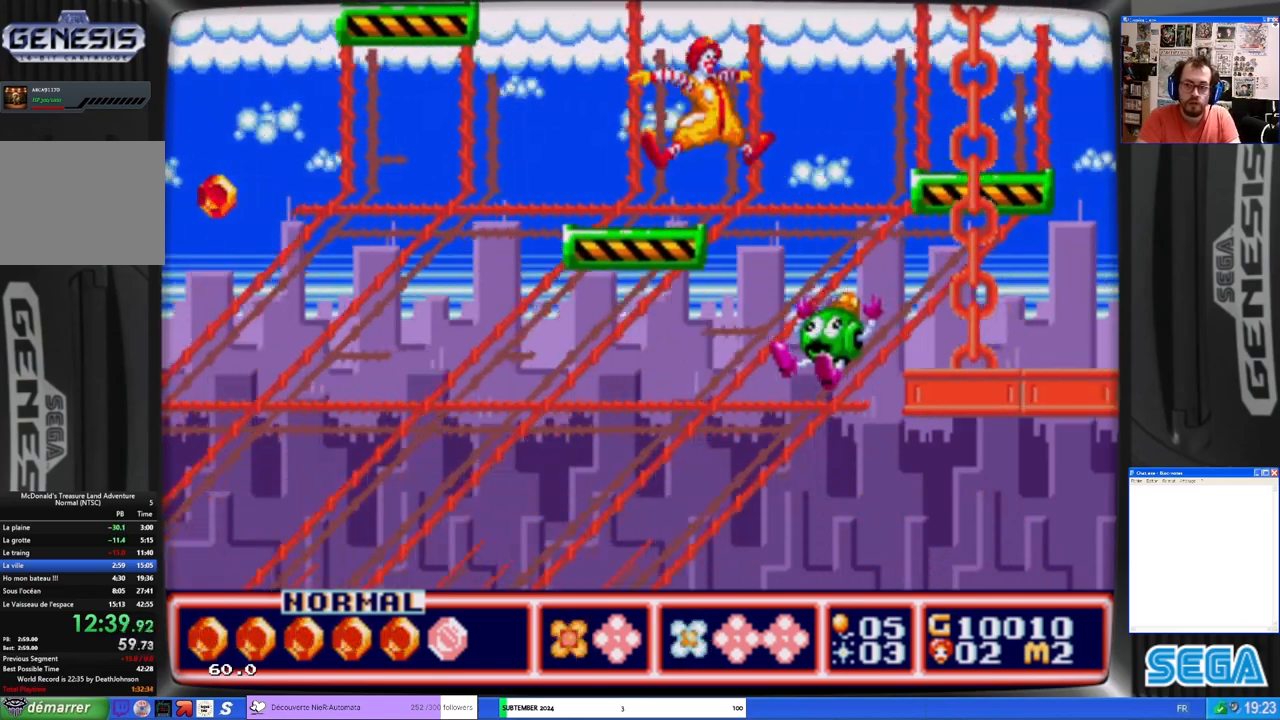
{"buttons": ["DPAD_RIGHT"], "left_stick": "center", "events": [[467, "B", "up"]]}
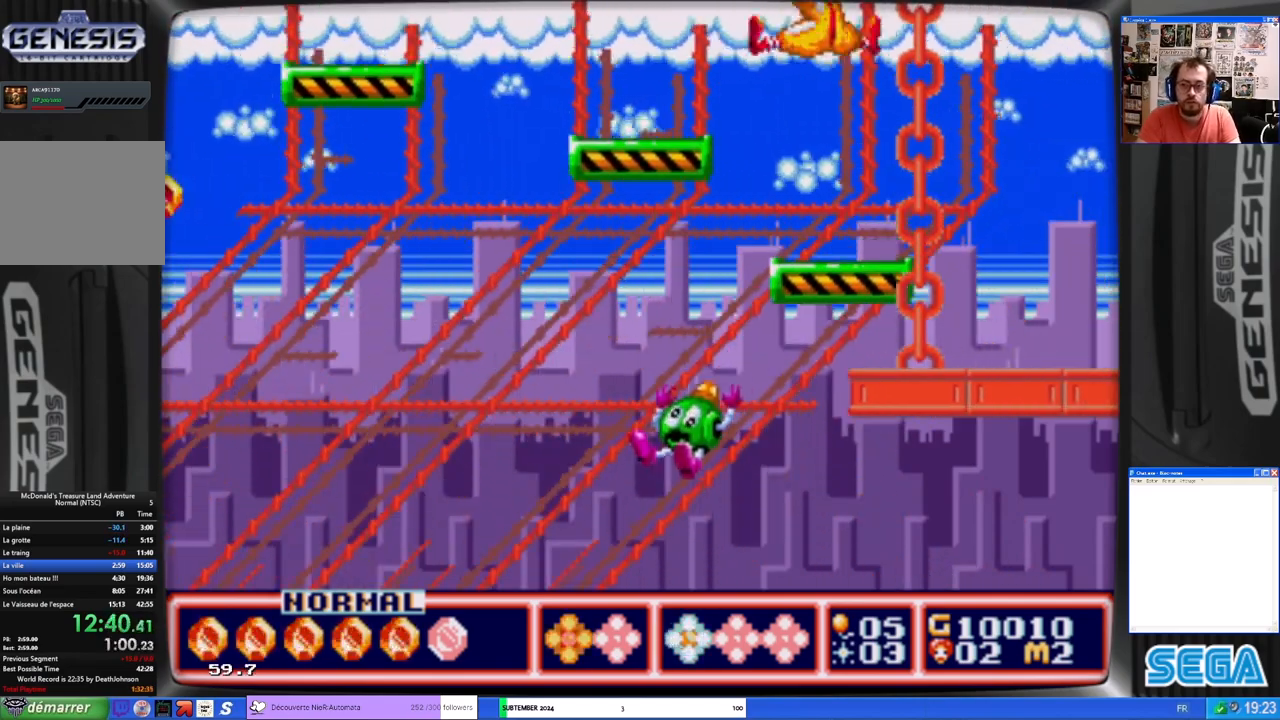
{"buttons": ["DPAD_RIGHT"], "left_stick": "center", "events": []}
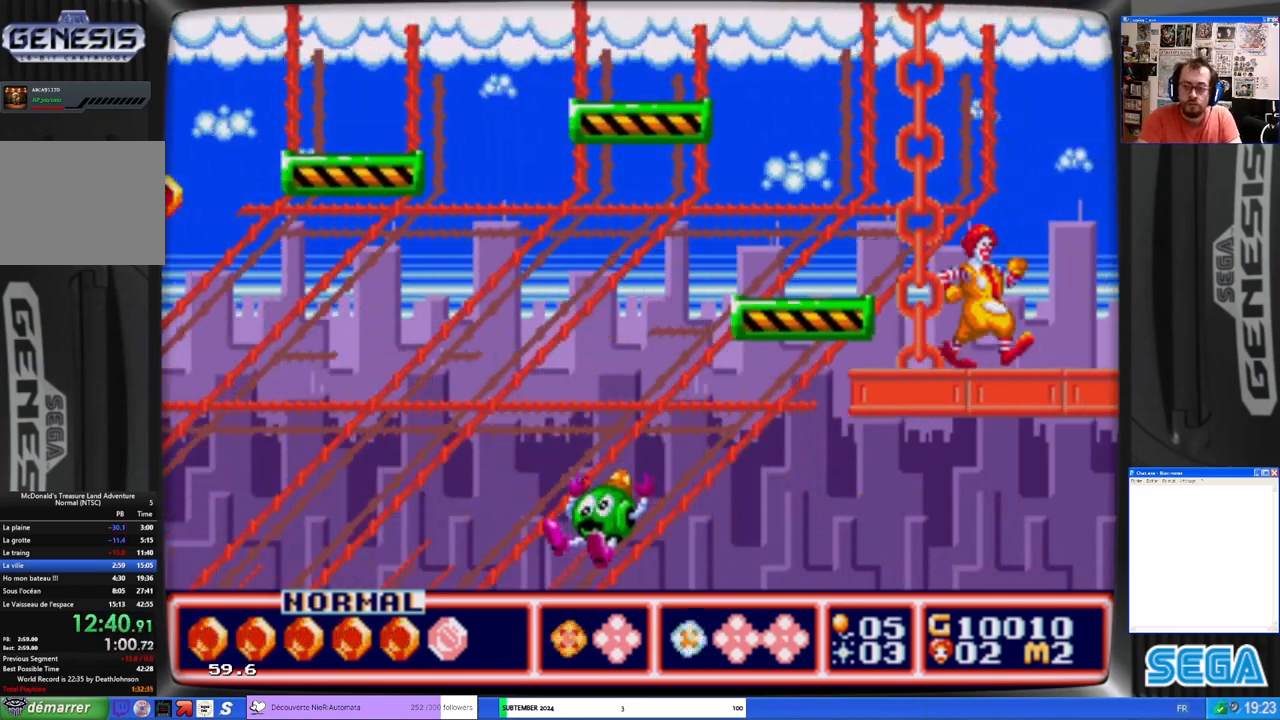
{"buttons": ["DPAD_RIGHT"], "left_stick": "center", "events": []}
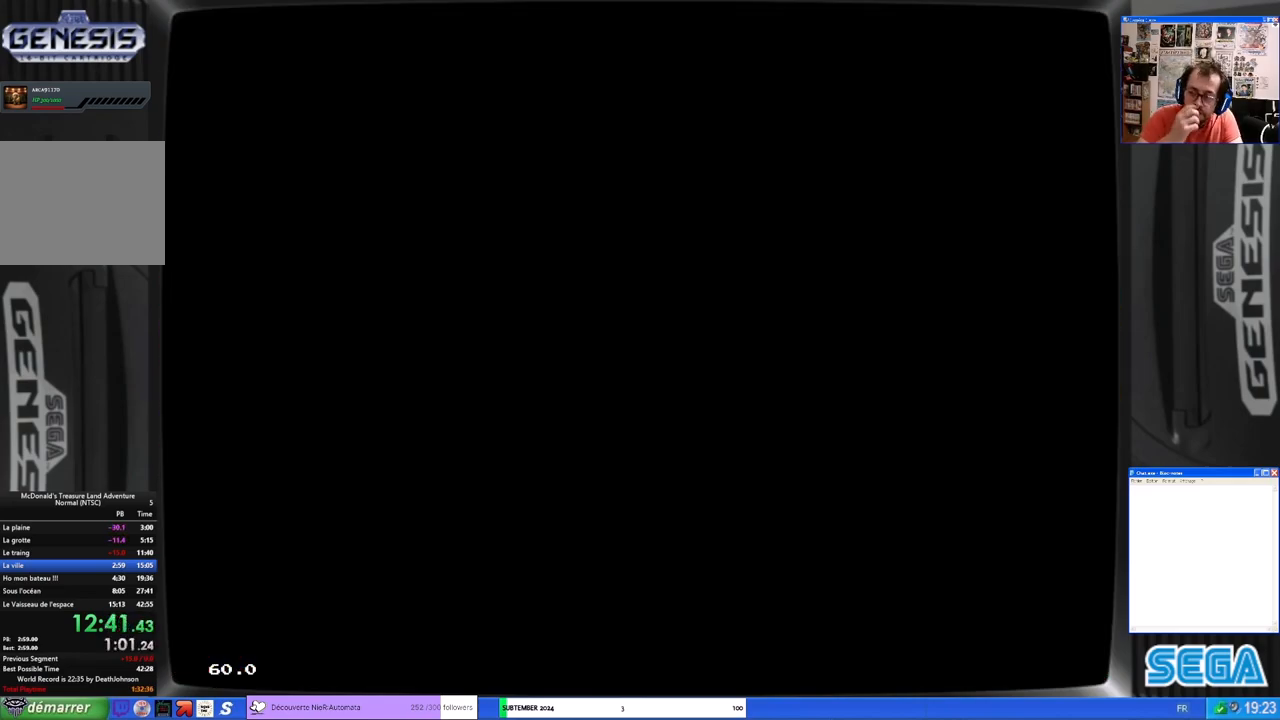
{"buttons": ["DPAD_RIGHT"], "left_stick": "center", "events": []}
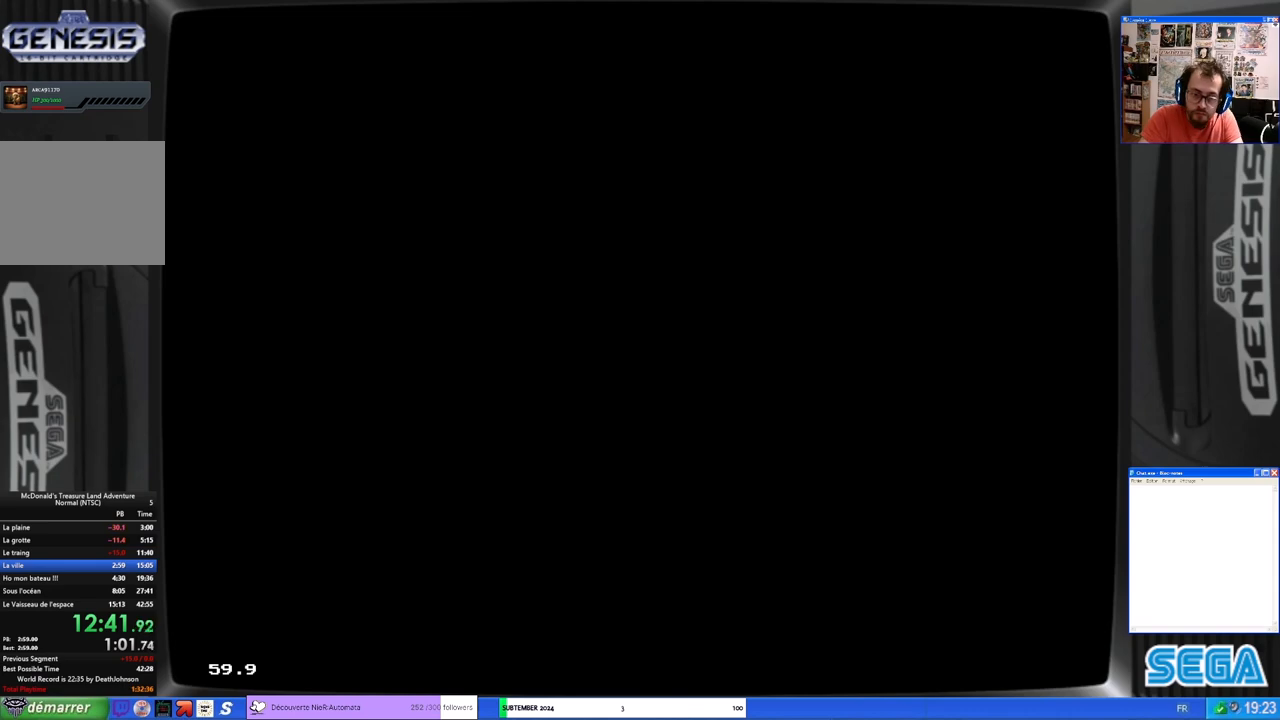
{"buttons": [], "left_stick": "center", "events": [[433, "DPAD_RIGHT", "up"]]}
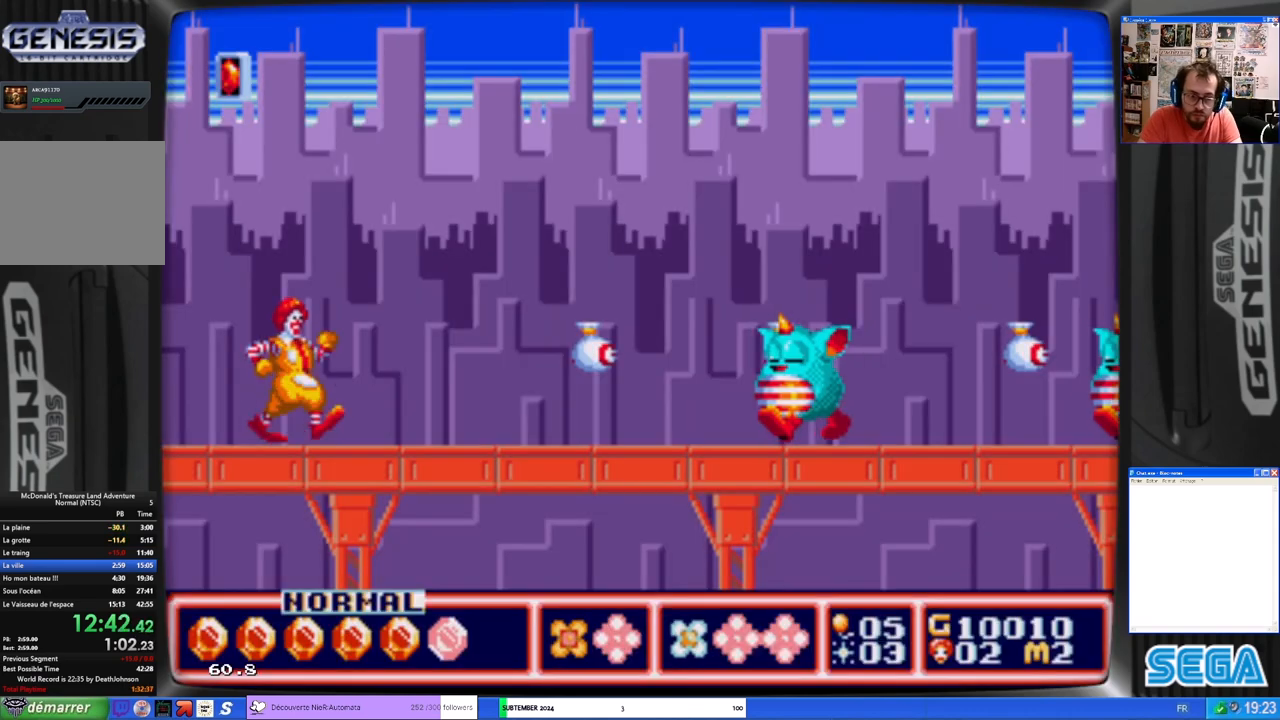
{"buttons": ["DPAD_RIGHT"], "left_stick": "center", "events": [[267, "DPAD_RIGHT", "down"]]}
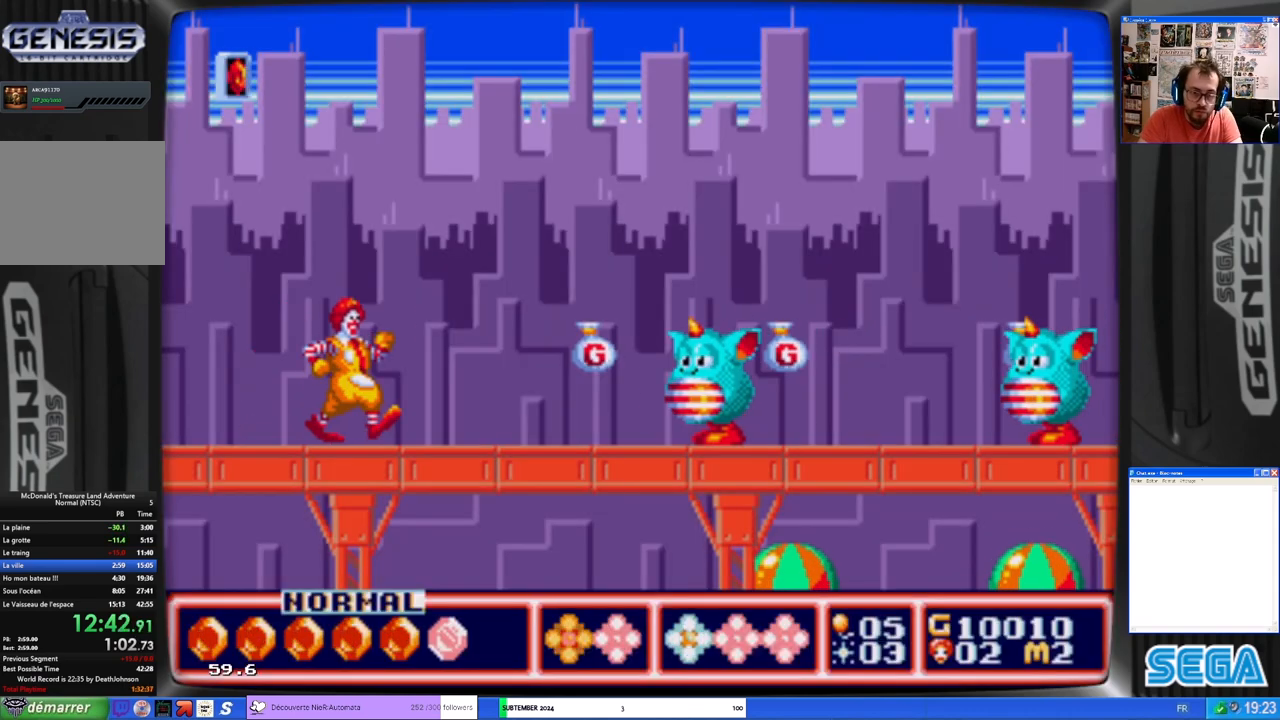
{"buttons": [], "left_stick": "center", "events": [[233, "DPAD_RIGHT", "up"], [333, "A", "down"], [467, "A", "up"]]}
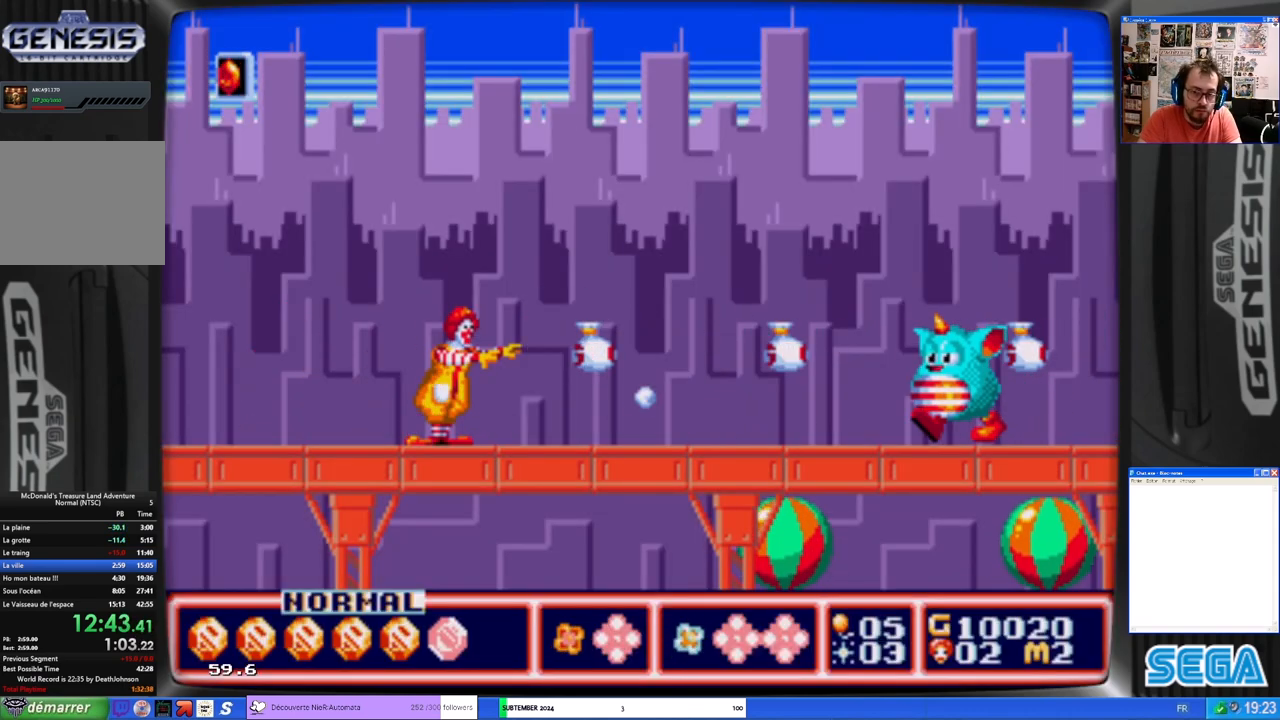
{"buttons": ["A", "DPAD_RIGHT"], "left_stick": "center", "events": [[167, "DPAD_RIGHT", "down"], [400, "A", "down"]]}
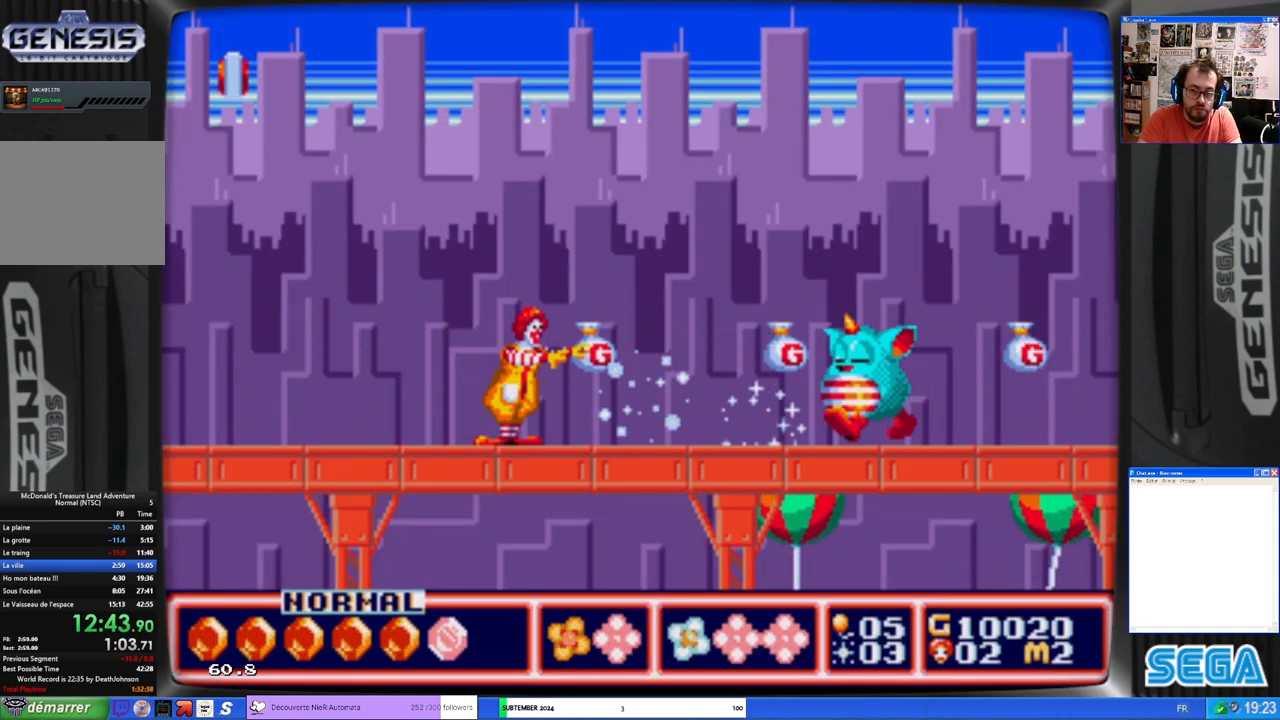
{"buttons": ["DPAD_RIGHT"], "left_stick": "center", "events": [[67, "A", "up"]]}
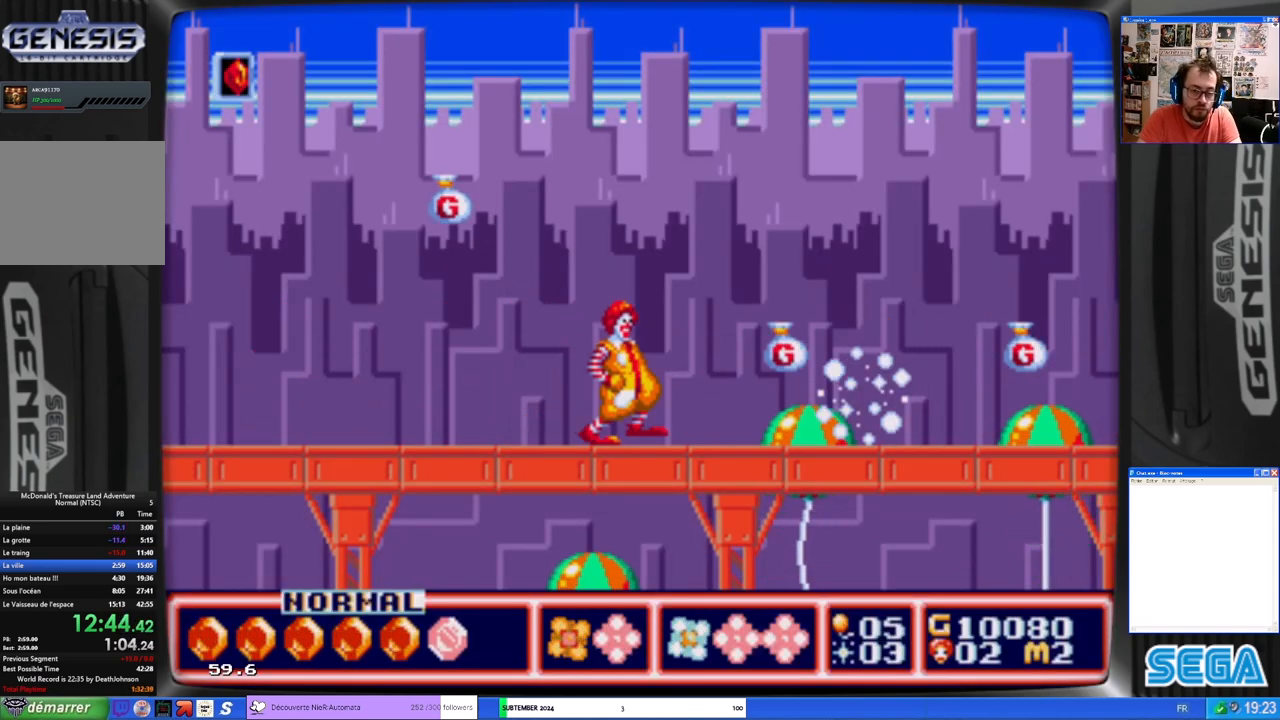
{"buttons": ["DPAD_RIGHT"], "left_stick": "center", "events": []}
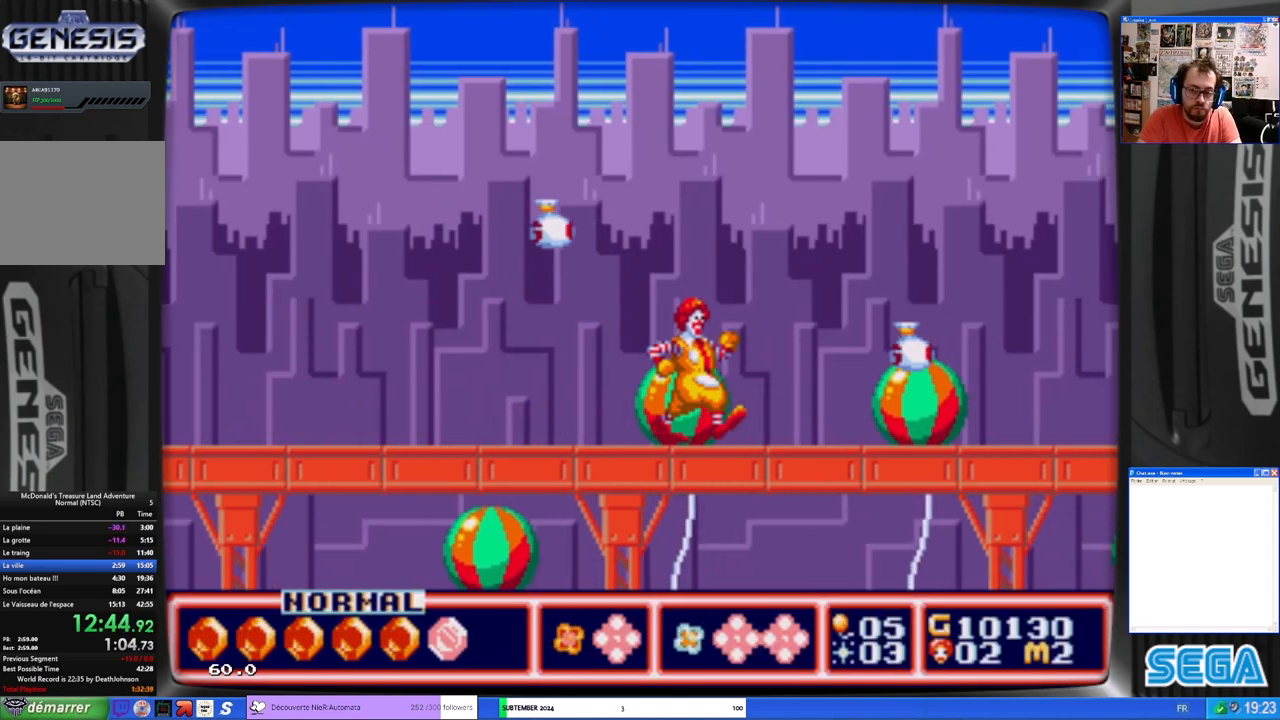
{"buttons": ["DPAD_LEFT"], "left_stick": "center", "events": [[167, "DPAD_RIGHT", "up"], [467, "DPAD_LEFT", "down"]]}
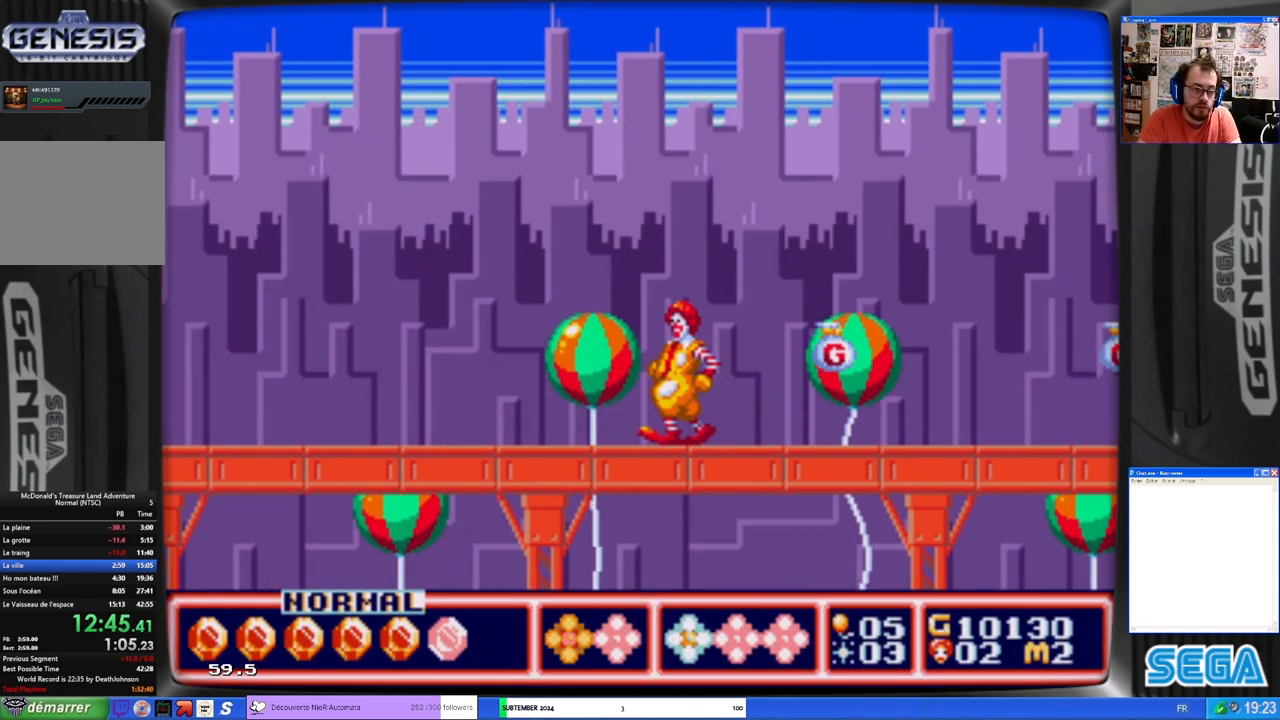
{"buttons": ["B", "DPAD_LEFT"], "left_stick": "center", "events": [[133, "B", "down"]]}
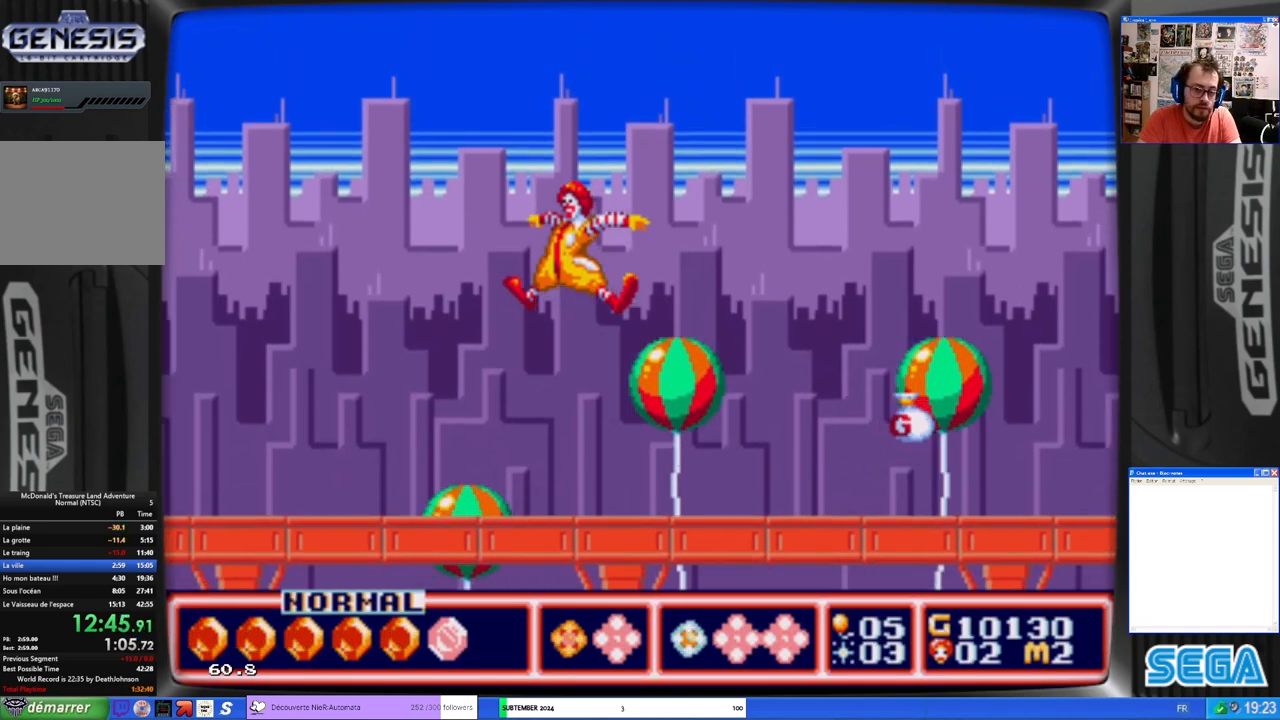
{"buttons": [], "left_stick": "center", "events": [[233, "DPAD_LEFT", "up"], [267, "B", "up"]]}
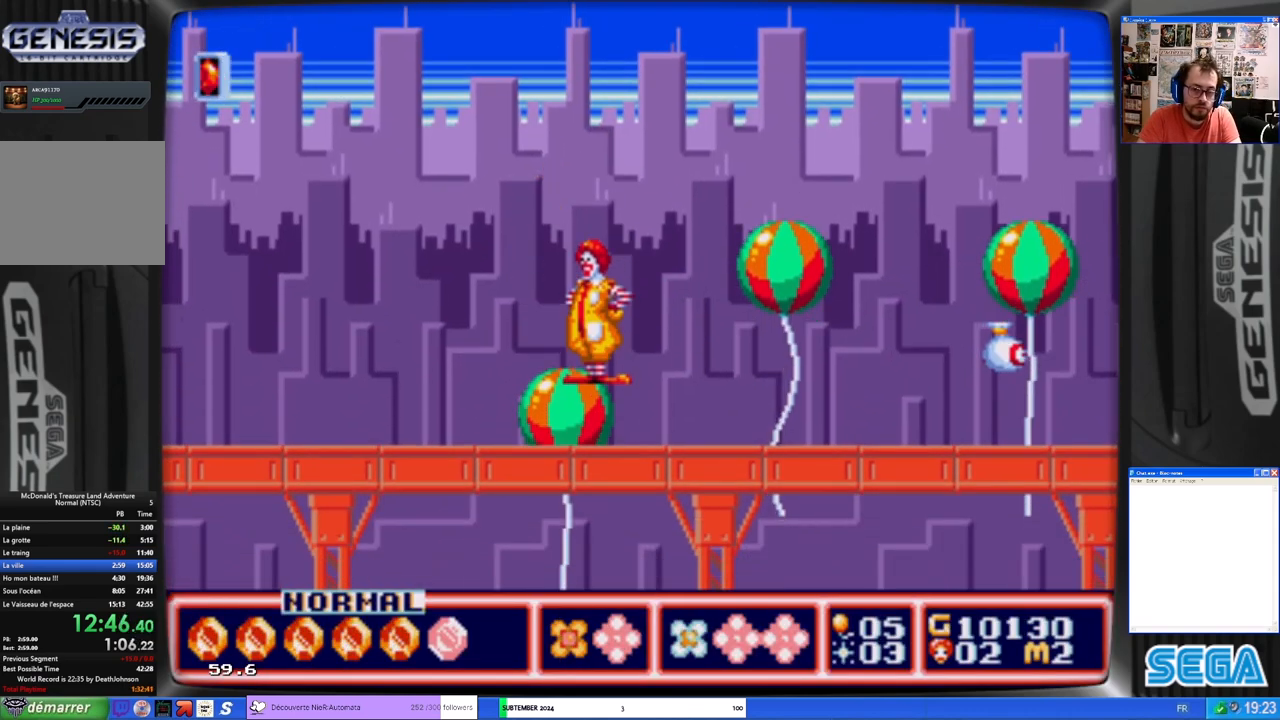
{"buttons": [], "left_stick": "center", "events": []}
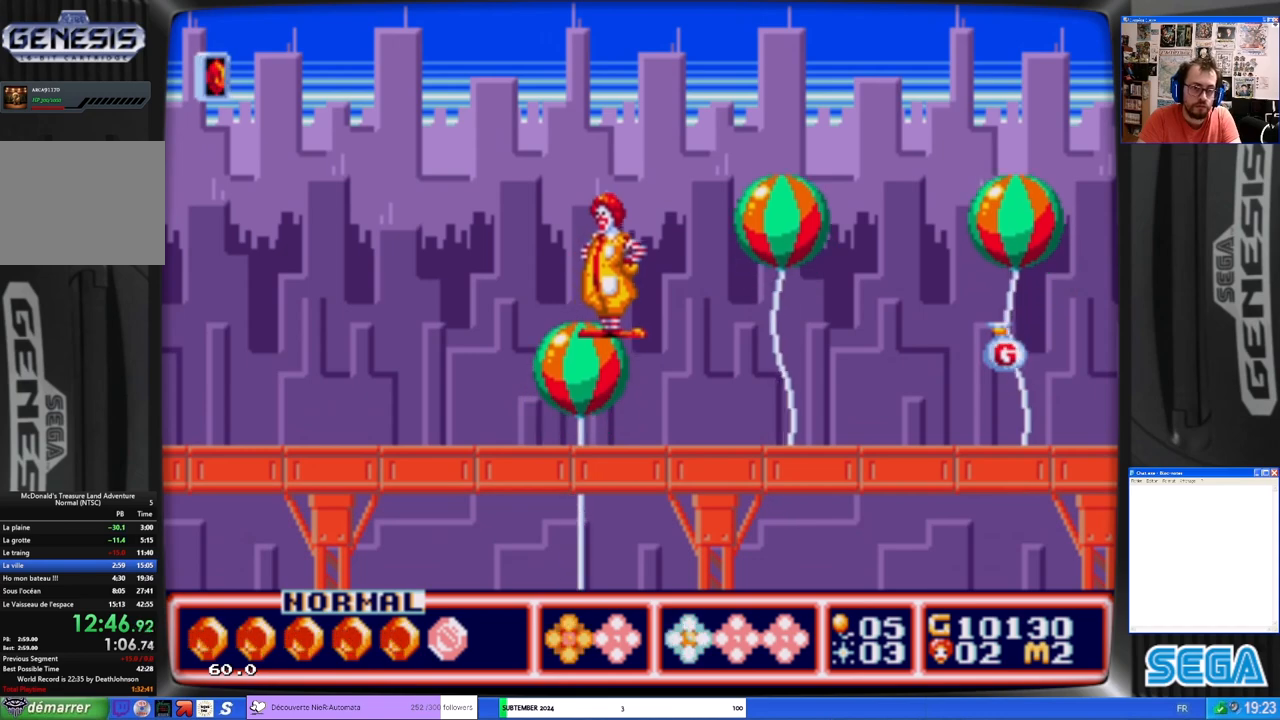
{"buttons": [], "left_stick": "center", "events": []}
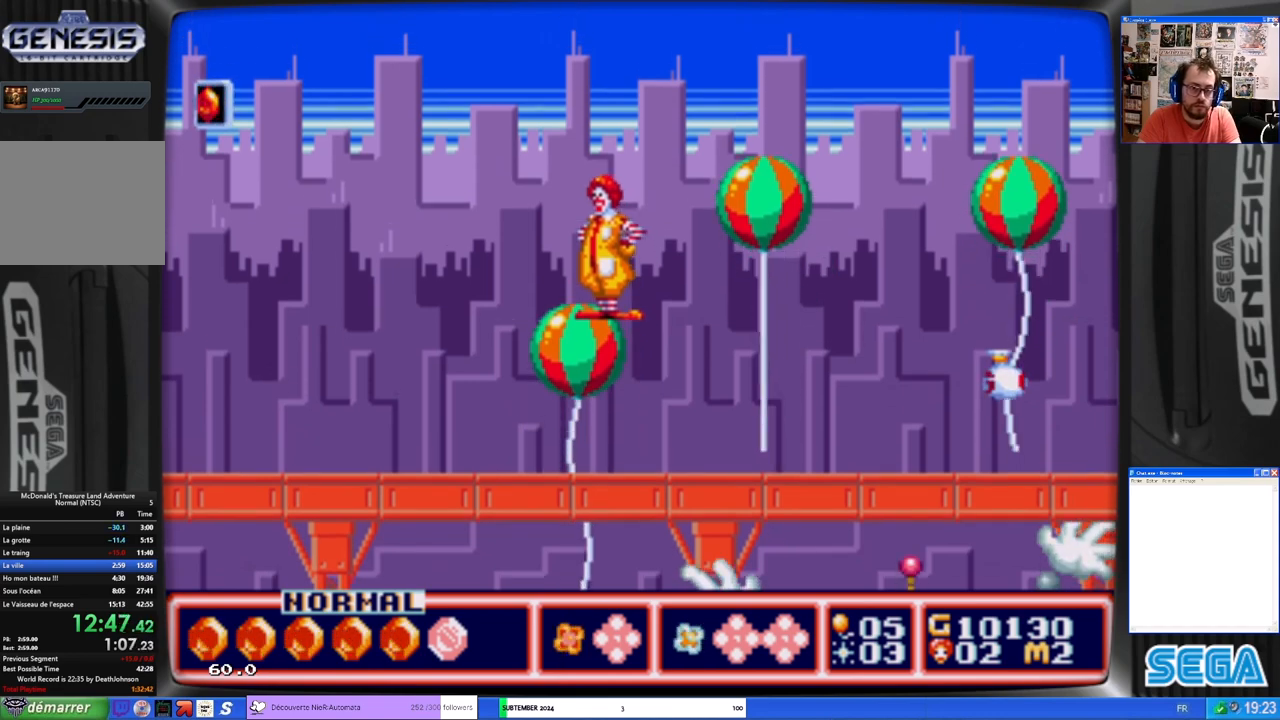
{"buttons": [], "left_stick": "center", "events": []}
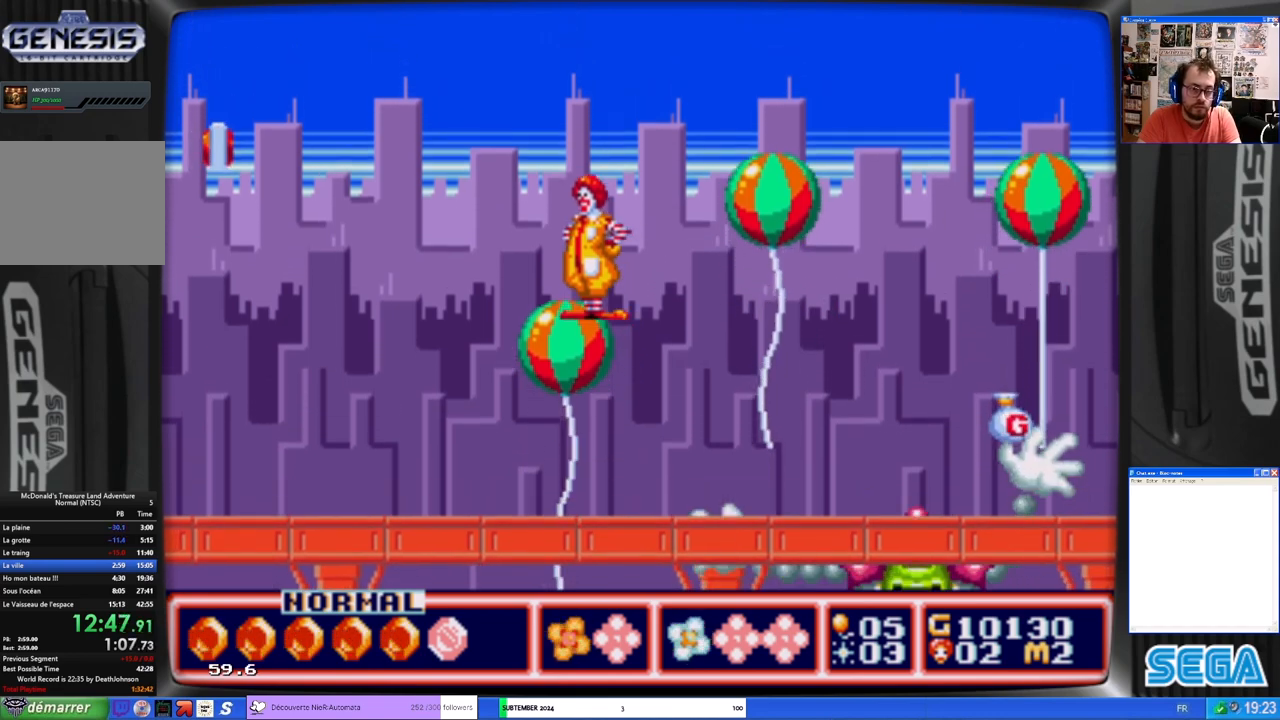
{"buttons": [], "left_stick": "center", "events": []}
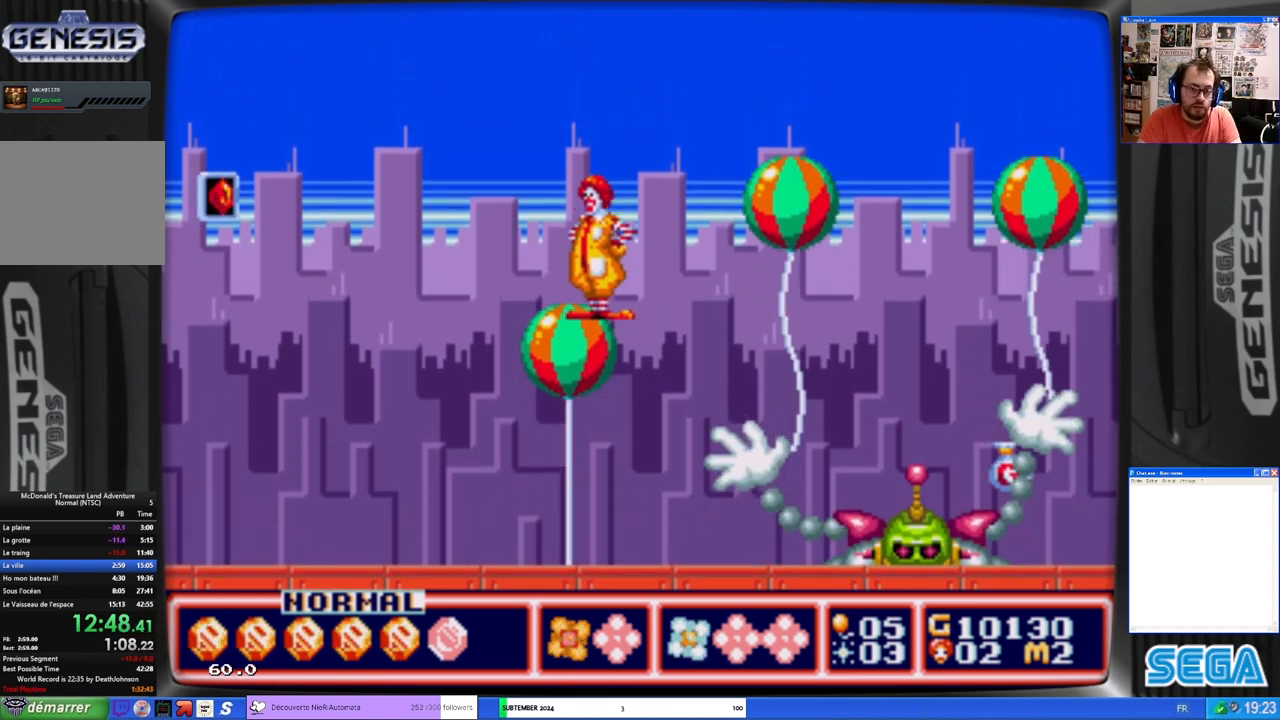
{"buttons": ["DPAD_LEFT"], "left_stick": "center", "events": [[367, "DPAD_LEFT", "down"]]}
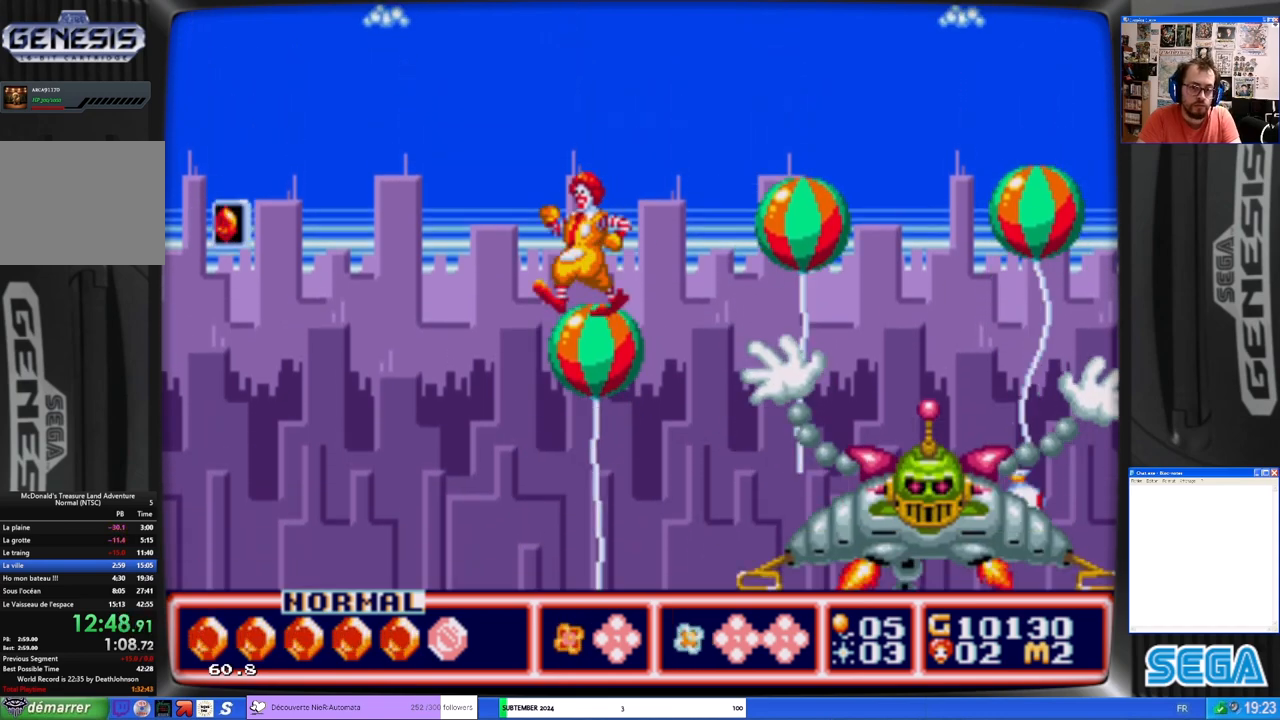
{"buttons": ["B", "DPAD_LEFT"], "left_stick": "center", "events": [[100, "B", "down"]]}
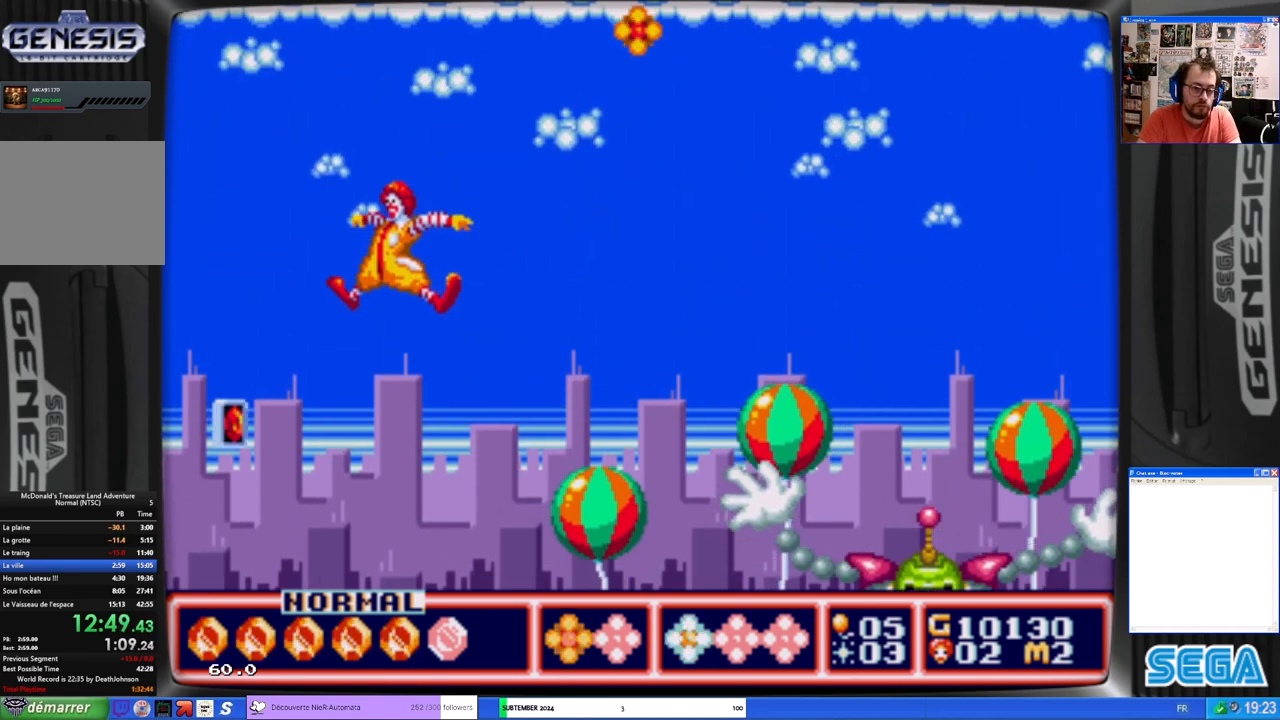
{"buttons": ["B"], "left_stick": "center", "events": [[433, "DPAD_UP", "down"], [467, "DPAD_LEFT", "up"], [500, "DPAD_UP", "up"]]}